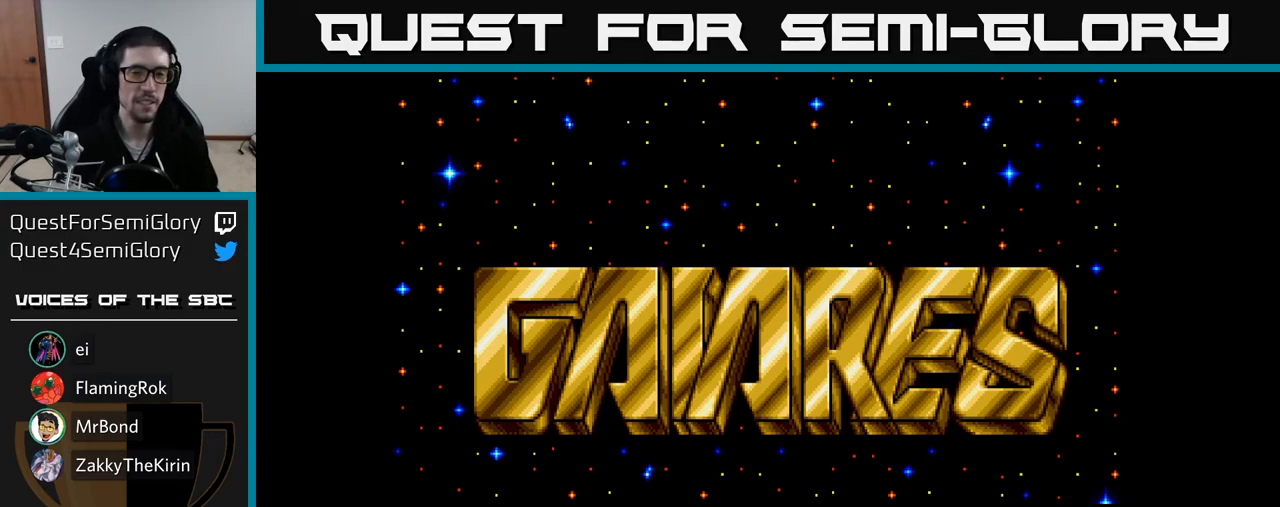
Gameplay with a controller (Xbox layout); each line is a JSON object with the inputs held at the frame after it. "events" lists button and stick changes between this image and that frame as [ms after this image, input, new state], when the widget could be followed in between. Not read: left_stick.
{"buttons": ["START"], "right_stick": "center", "events": [[350, "START", "down"]]}
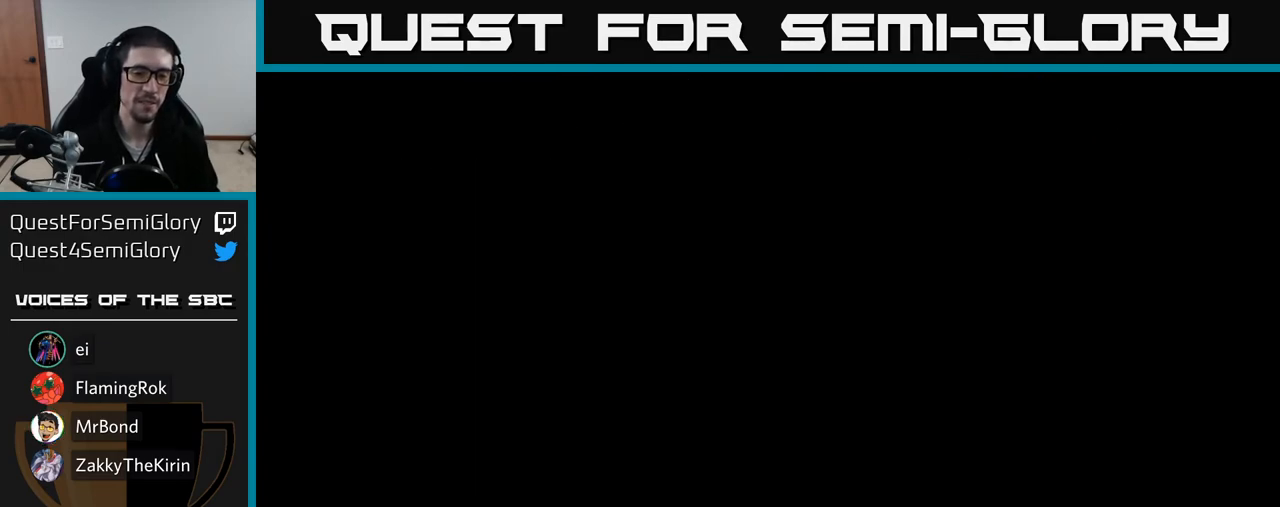
{"buttons": [], "right_stick": "center", "events": [[33, "START", "up"]]}
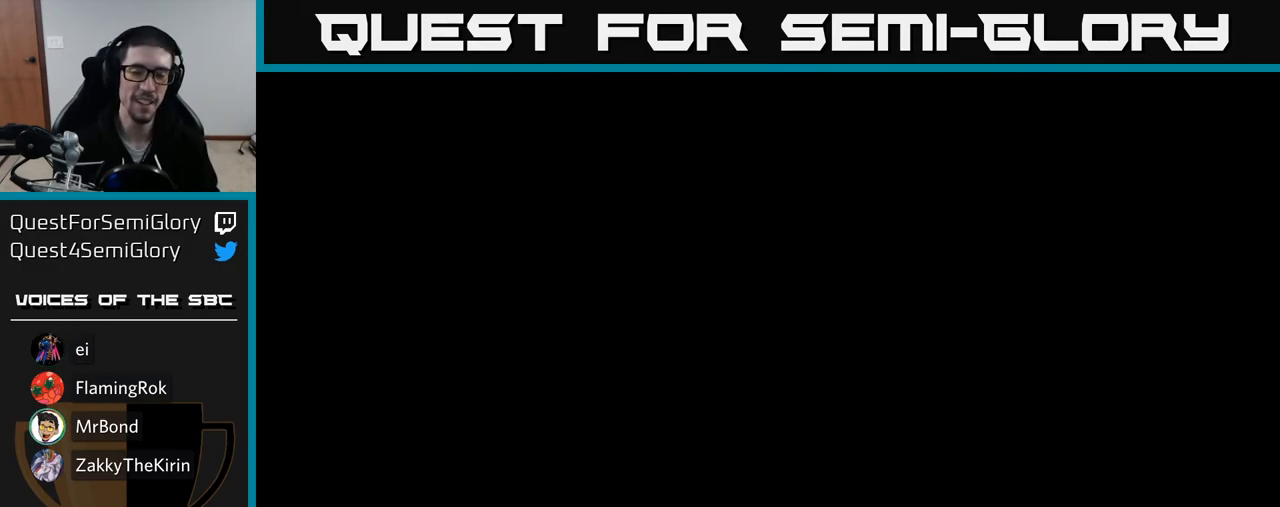
{"buttons": [], "right_stick": "center", "events": []}
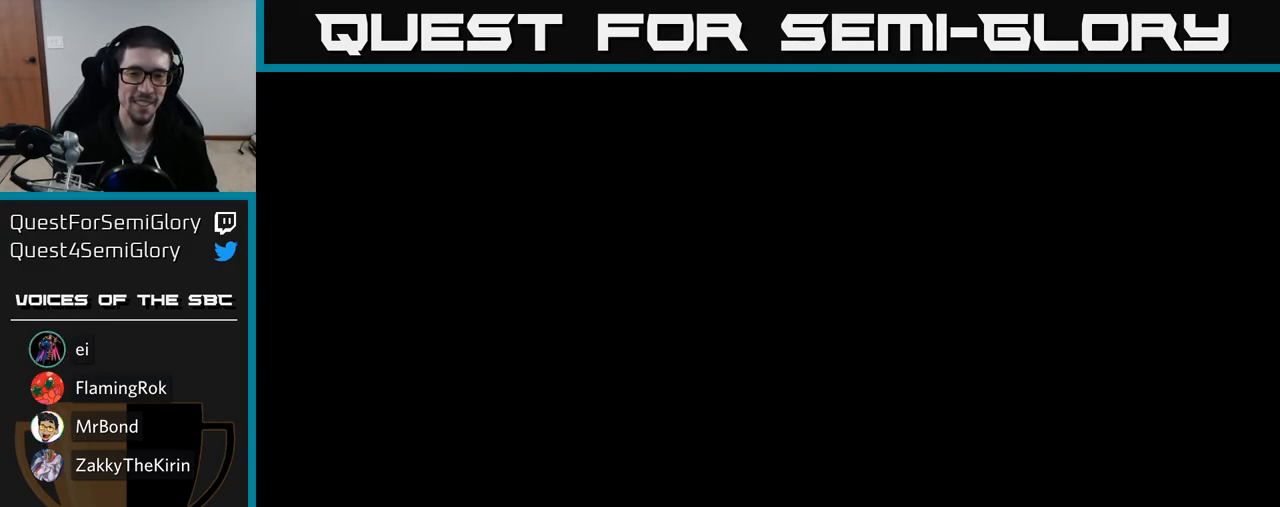
{"buttons": [], "right_stick": "center", "events": []}
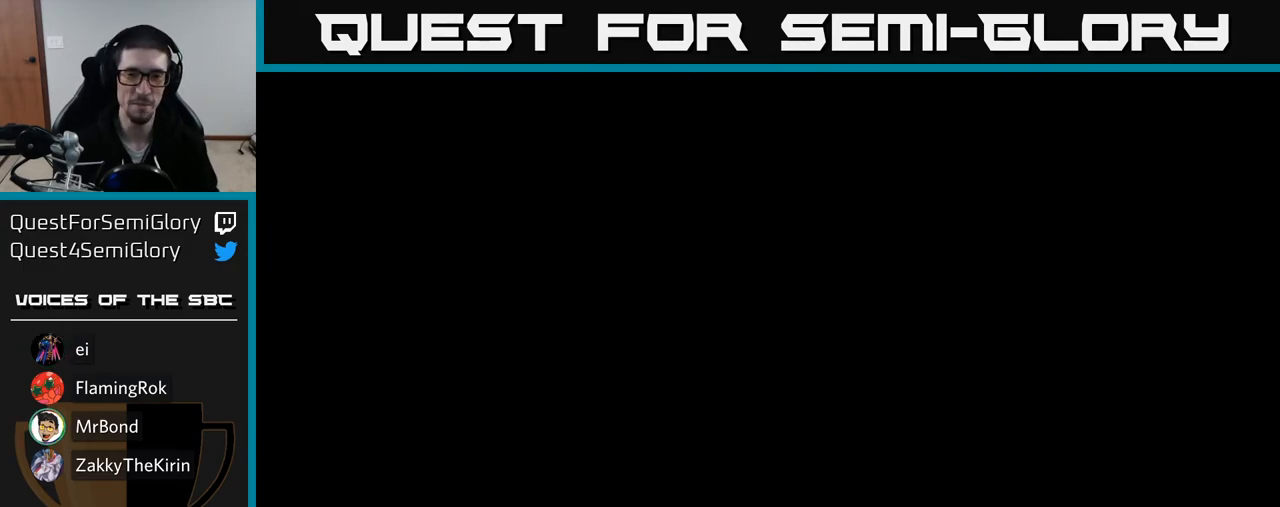
{"buttons": [], "right_stick": "center", "events": []}
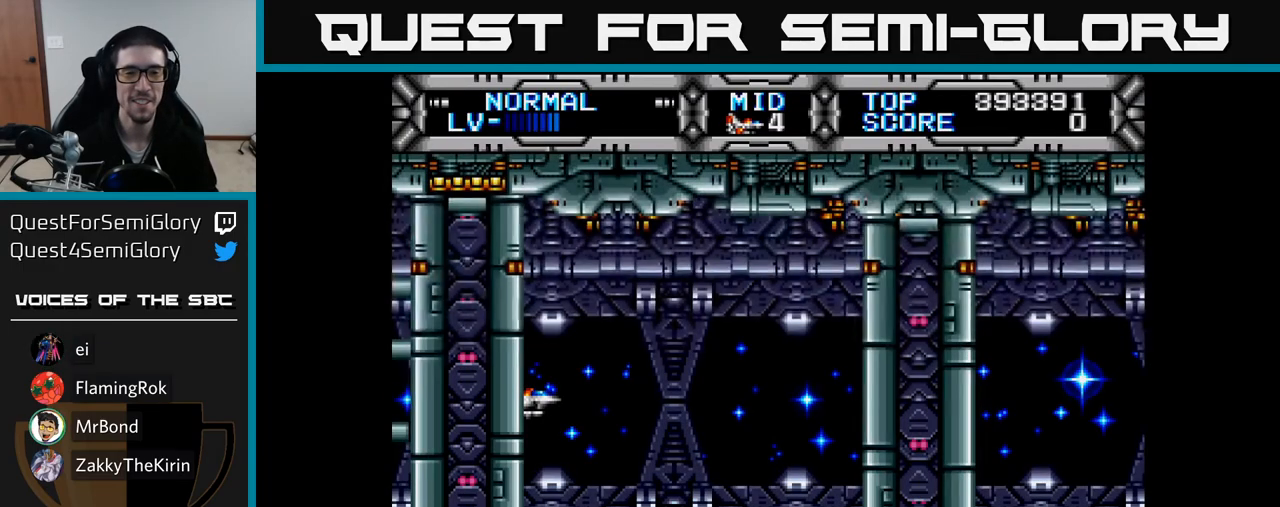
{"buttons": [], "right_stick": "center", "events": []}
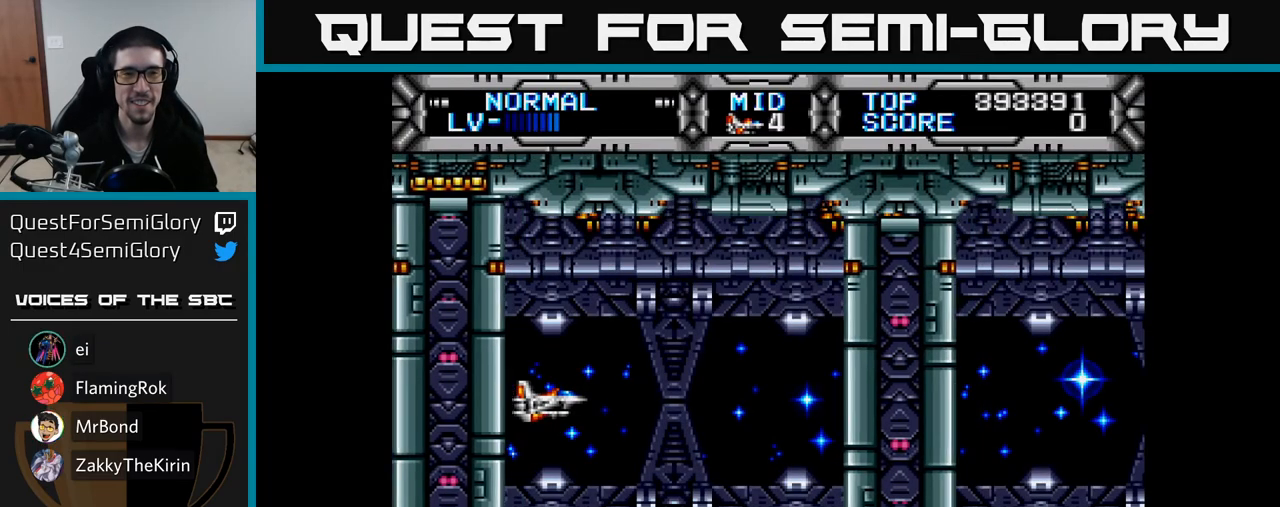
{"buttons": [], "right_stick": "center", "events": [[100, "A", "down"], [367, "A", "up"]]}
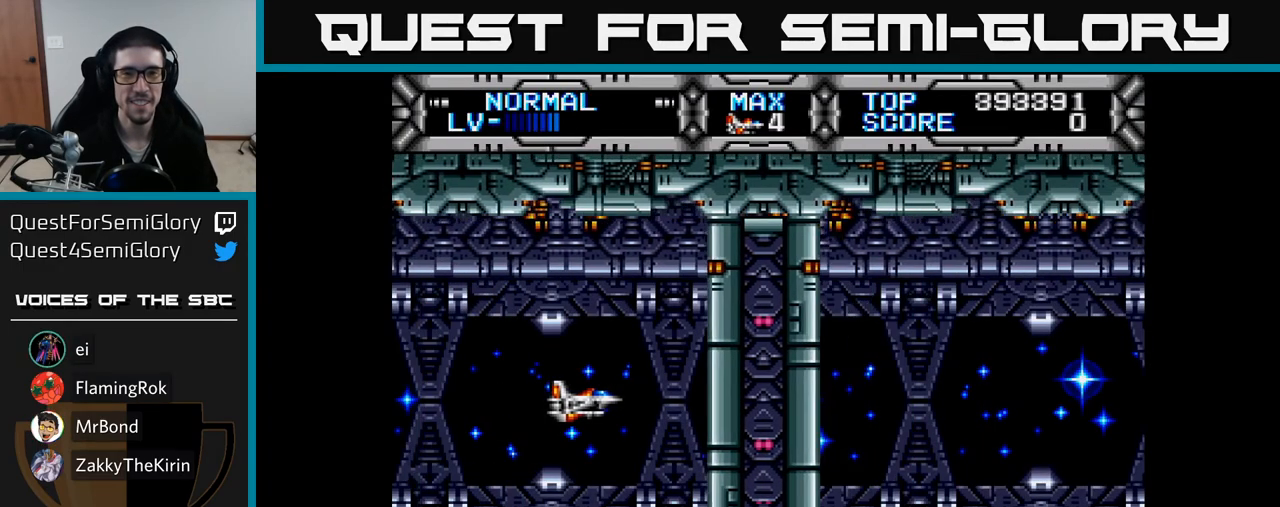
{"buttons": ["A"], "right_stick": "center", "events": [[283, "A", "down"], [383, "A", "up"], [450, "A", "down"]]}
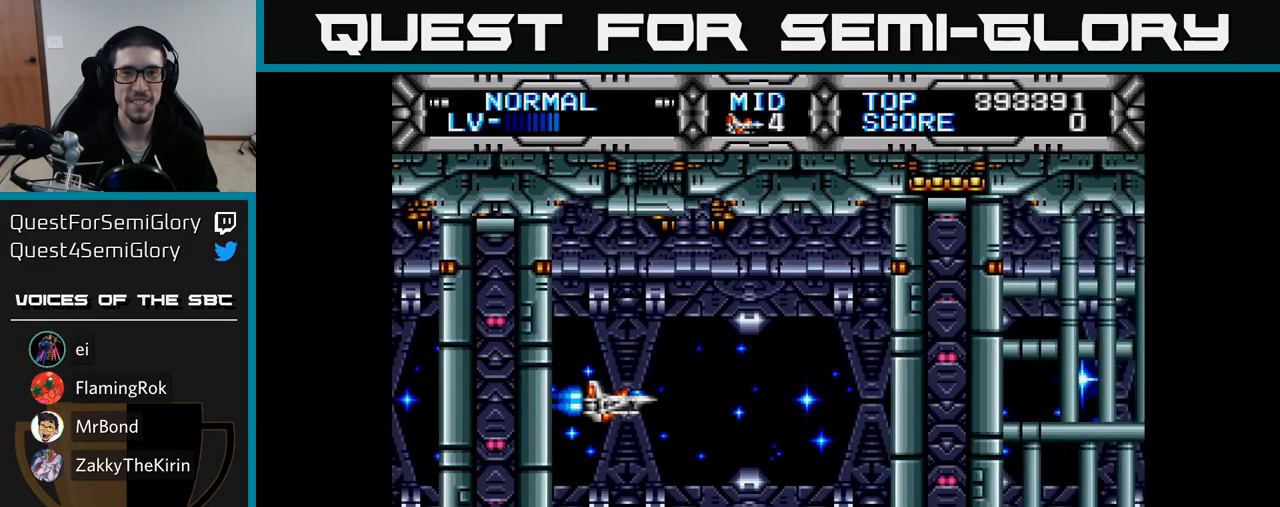
{"buttons": [], "right_stick": "center", "events": [[50, "A", "up"], [150, "A", "down"], [200, "A", "up"]]}
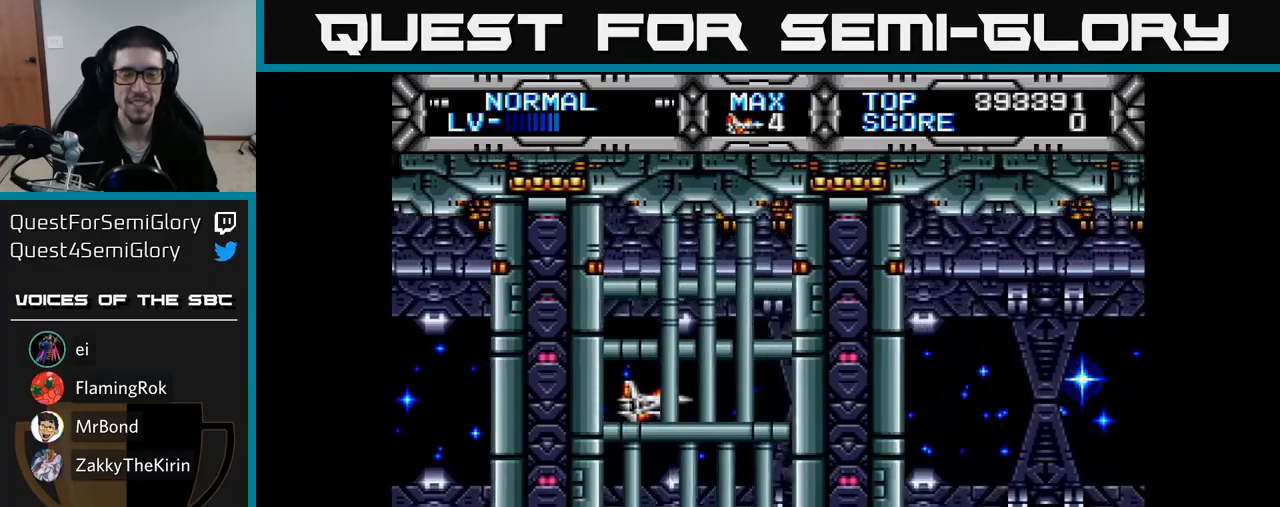
{"buttons": ["X"], "right_stick": "center", "events": [[383, "X", "down"]]}
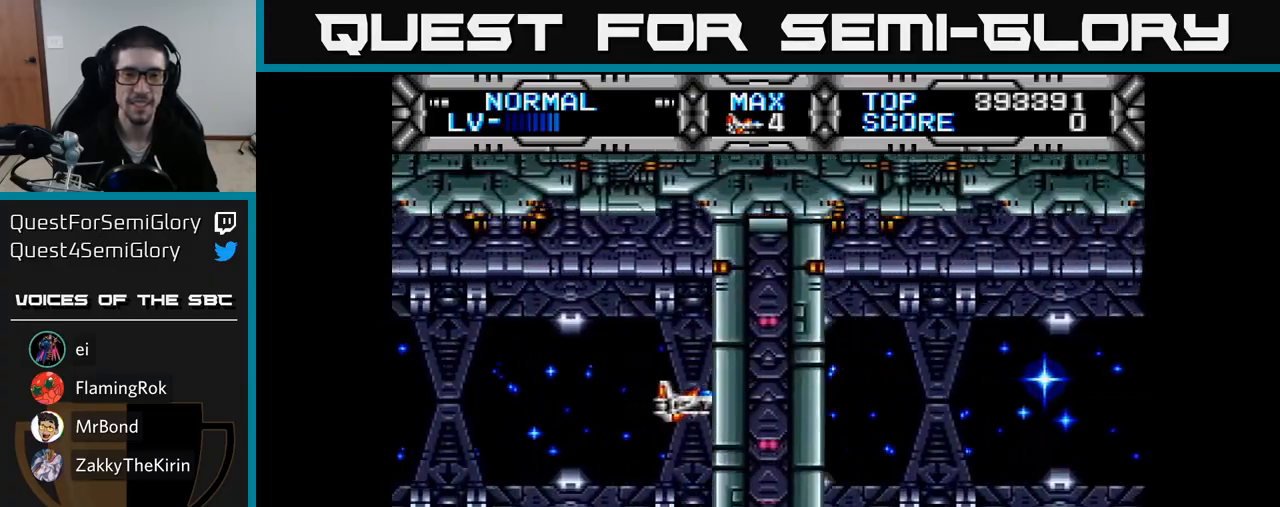
{"buttons": [], "right_stick": "center", "events": [[300, "X", "up"]]}